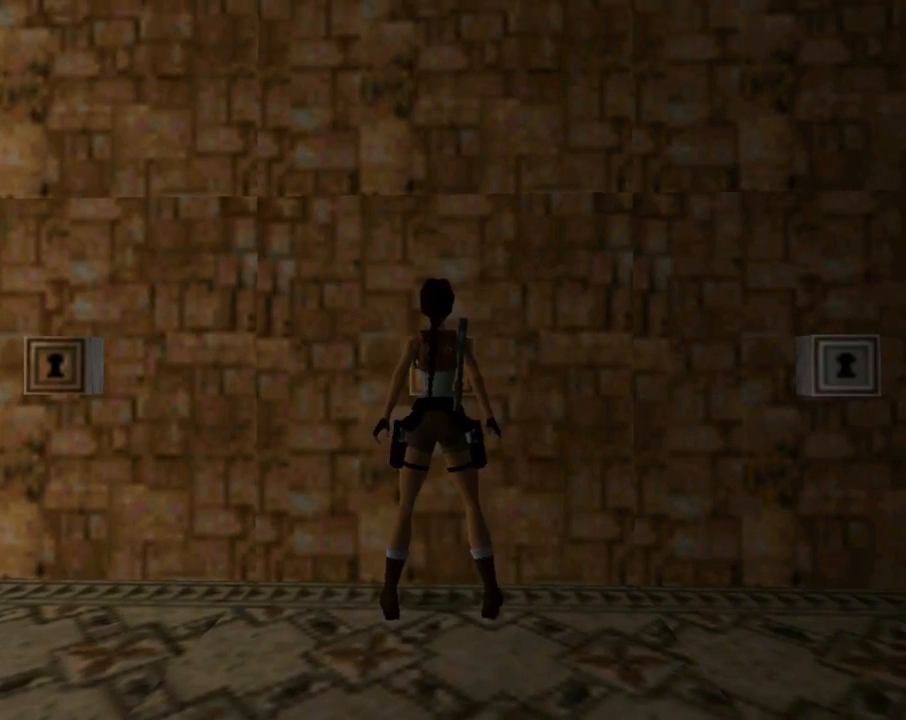
Gameplay with a controller (PlayStation layout); each line is a JSON object with the inputs held at the frame after it. "events" lists button and stick changes between this image and that frame as [ms after this image, input, new state], when the widget could be followed in between. Not read: right_stick.
{"buttons": ["DPAD_RIGHT"], "left_stick": "center", "events": [[267, "DPAD_RIGHT", "down"]]}
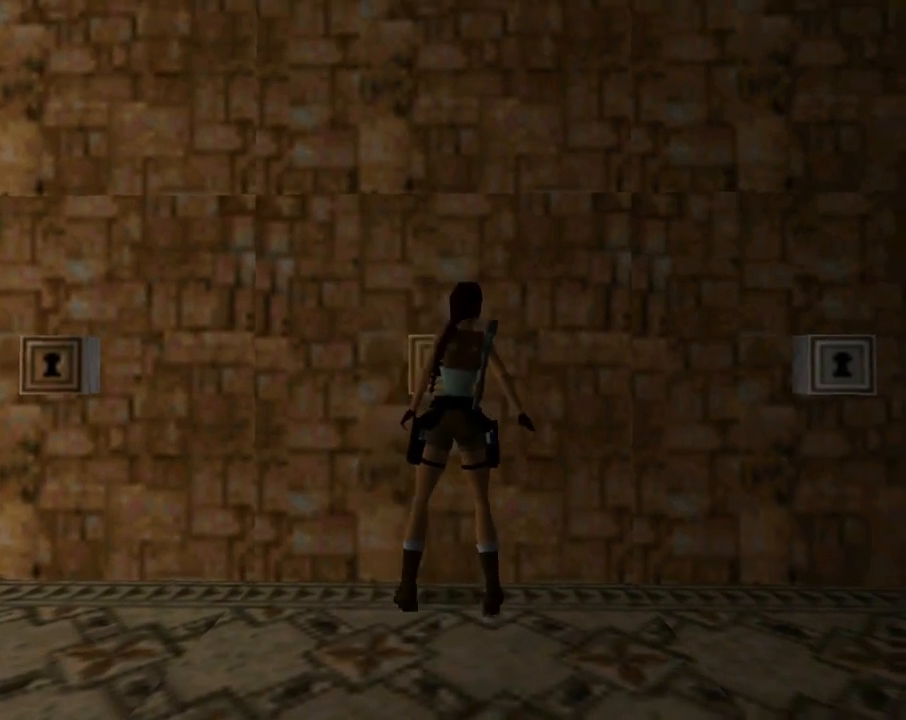
{"buttons": ["DPAD_RIGHT"], "left_stick": "center", "events": []}
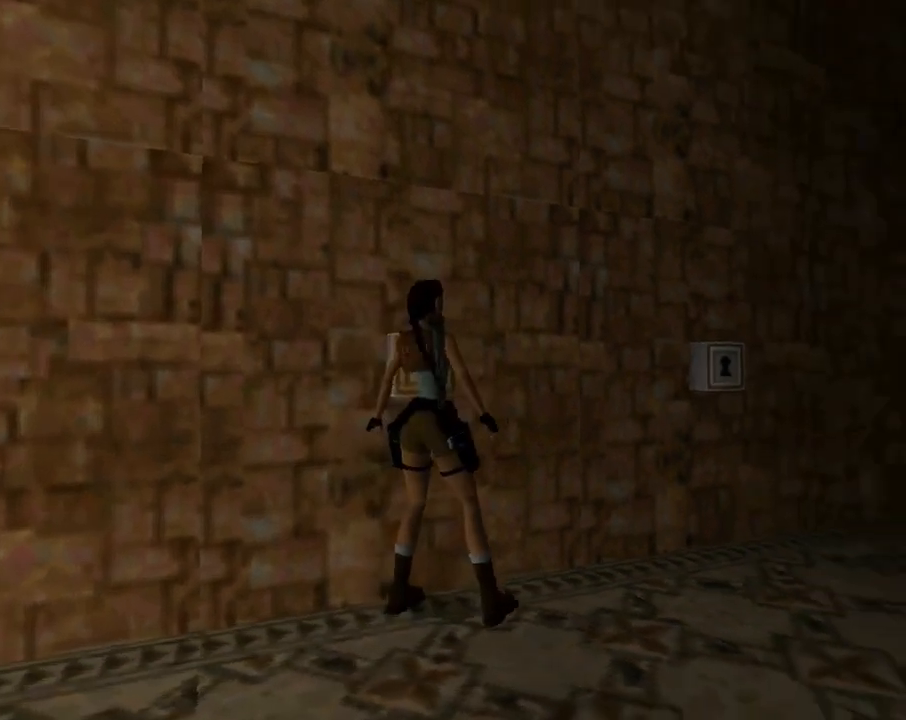
{"buttons": ["DPAD_UP", "DPAD_LEFT"], "left_stick": "center", "events": [[67, "DPAD_UP", "down"], [167, "DPAD_RIGHT", "up"], [500, "DPAD_LEFT", "down"]]}
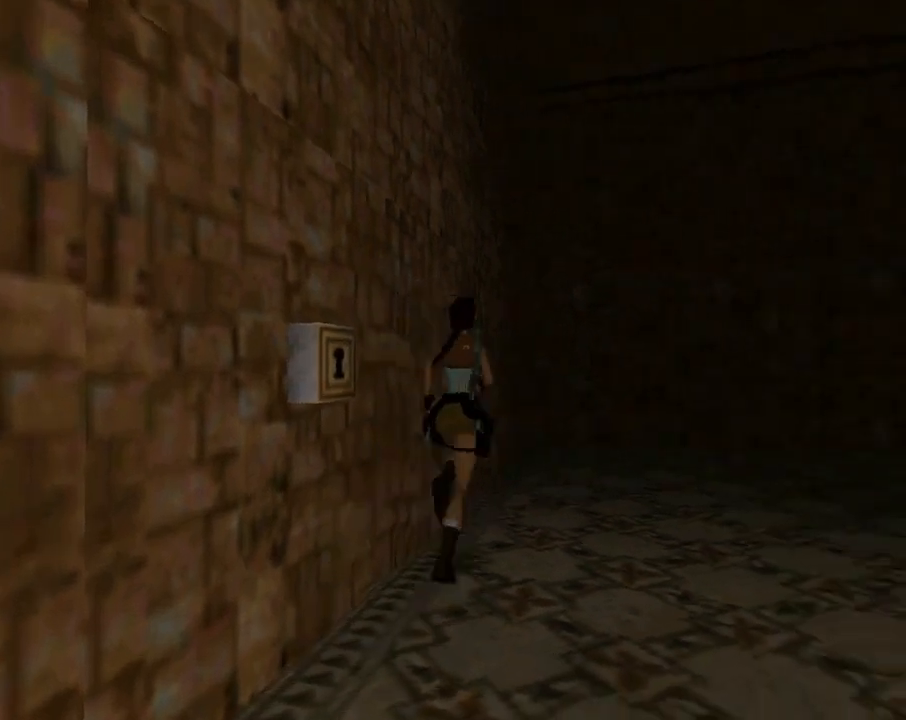
{"buttons": ["CROSS", "DPAD_LEFT"], "left_stick": "center", "events": [[233, "DPAD_UP", "up"], [500, "CROSS", "down"]]}
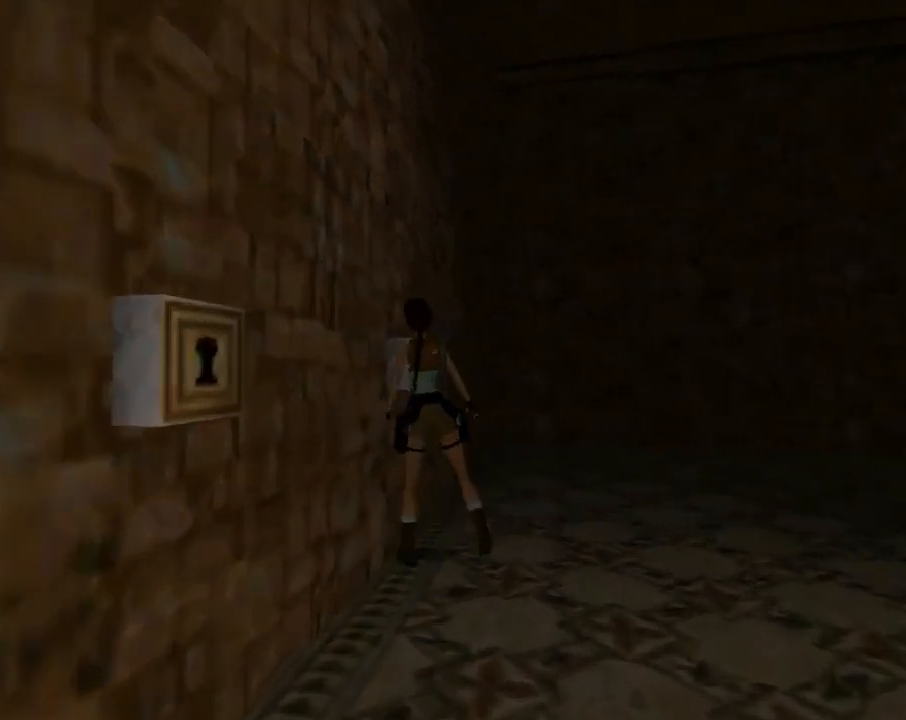
{"buttons": ["CROSS", "DPAD_LEFT"], "left_stick": "center", "events": [[200, "CROSS", "up"], [433, "CROSS", "down"]]}
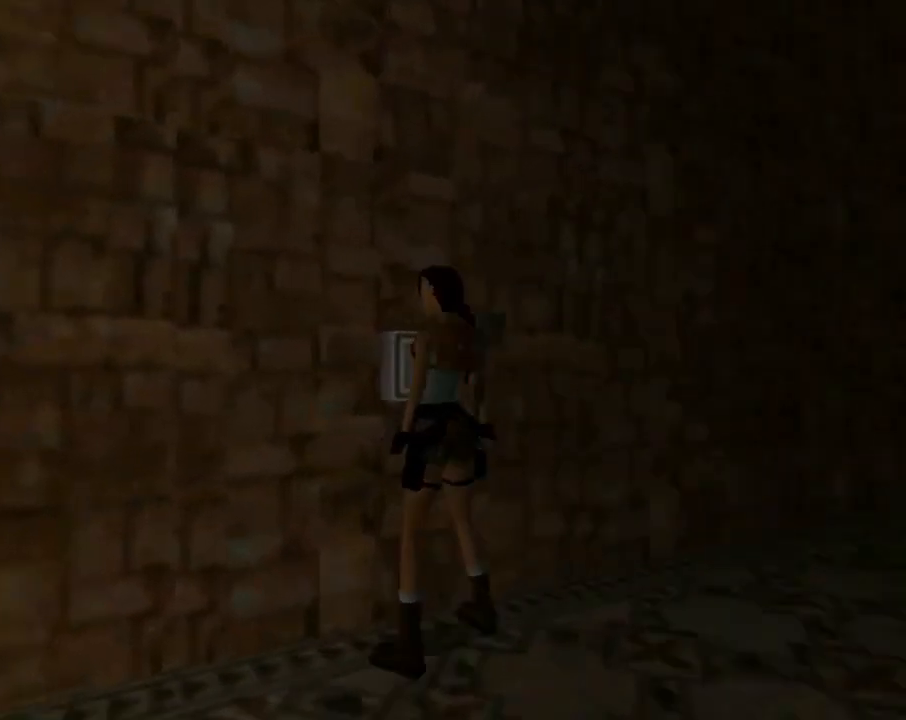
{"buttons": ["CROSS"], "left_stick": "center", "events": [[67, "CROSS", "up"], [67, "DPAD_LEFT", "up"], [133, "CROSS", "down"], [267, "CROSS", "up"], [300, "CROSS", "down"], [400, "CROSS", "up"], [467, "CROSS", "down"]]}
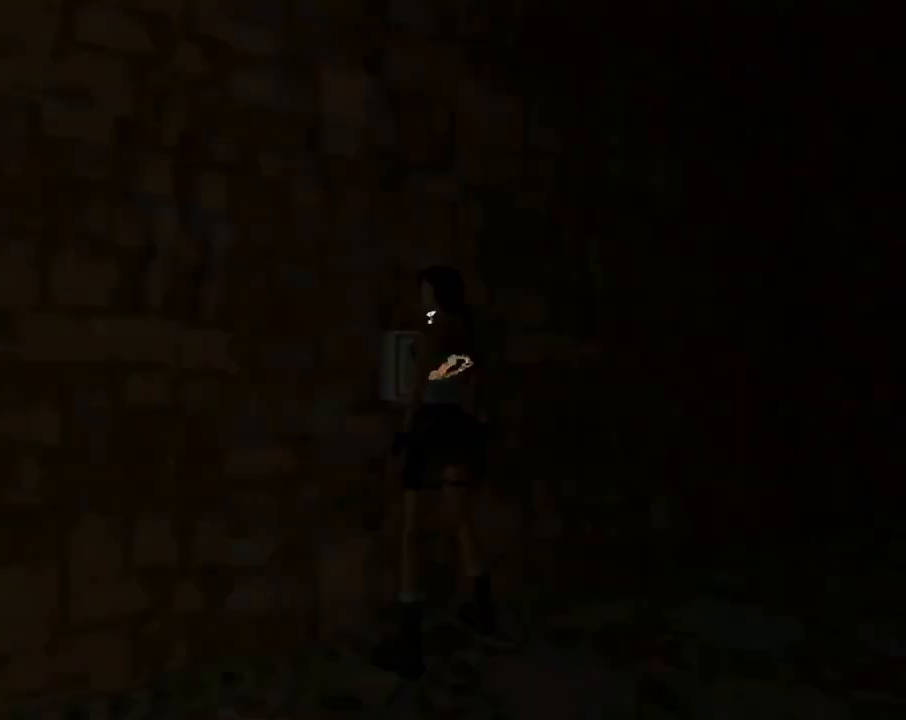
{"buttons": [], "left_stick": "center", "events": [[100, "CROSS", "up"], [167, "CROSS", "down"], [267, "CROSS", "up"], [400, "CROSS", "down"], [500, "CROSS", "up"]]}
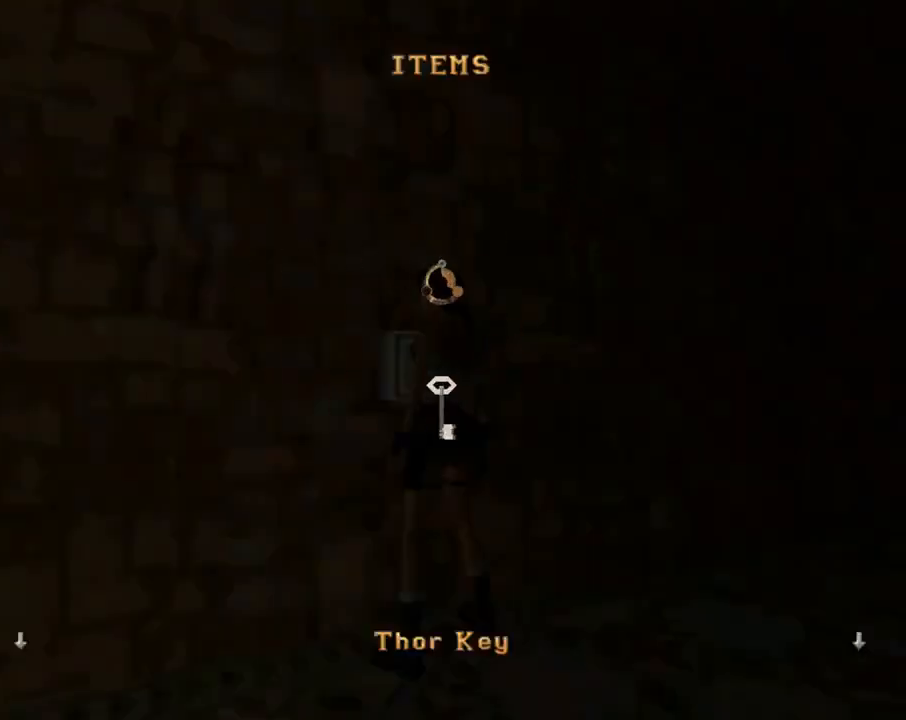
{"buttons": [], "left_stick": "center", "events": [[67, "CROSS", "down"], [167, "CROSS", "up"], [233, "CROSS", "down"], [333, "CROSS", "up"], [400, "CROSS", "down"], [500, "CROSS", "up"]]}
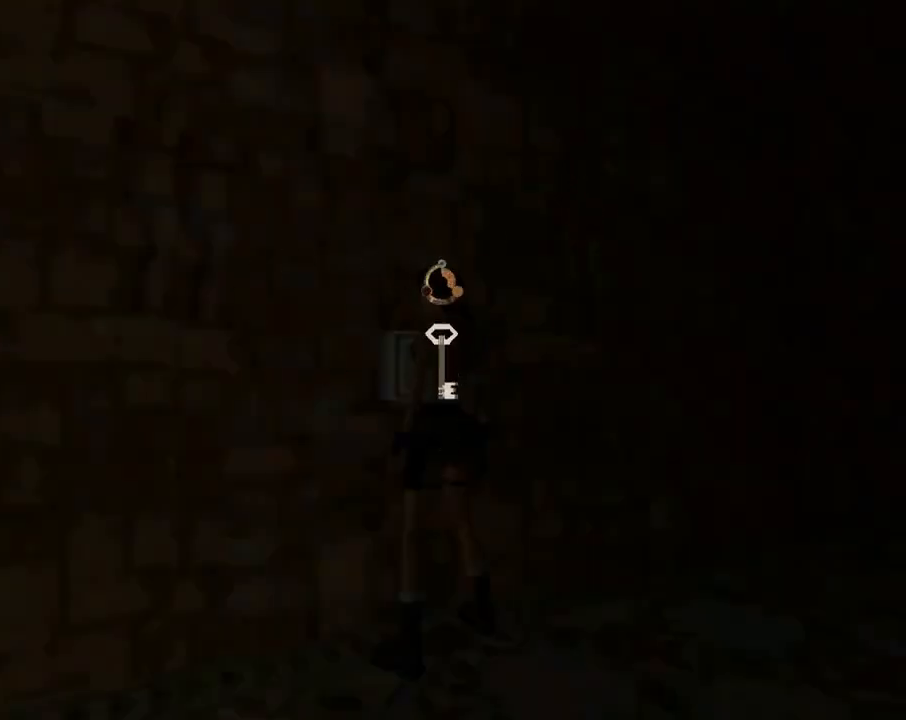
{"buttons": [], "left_stick": "center", "events": [[100, "CROSS", "down"], [200, "CROSS", "up"]]}
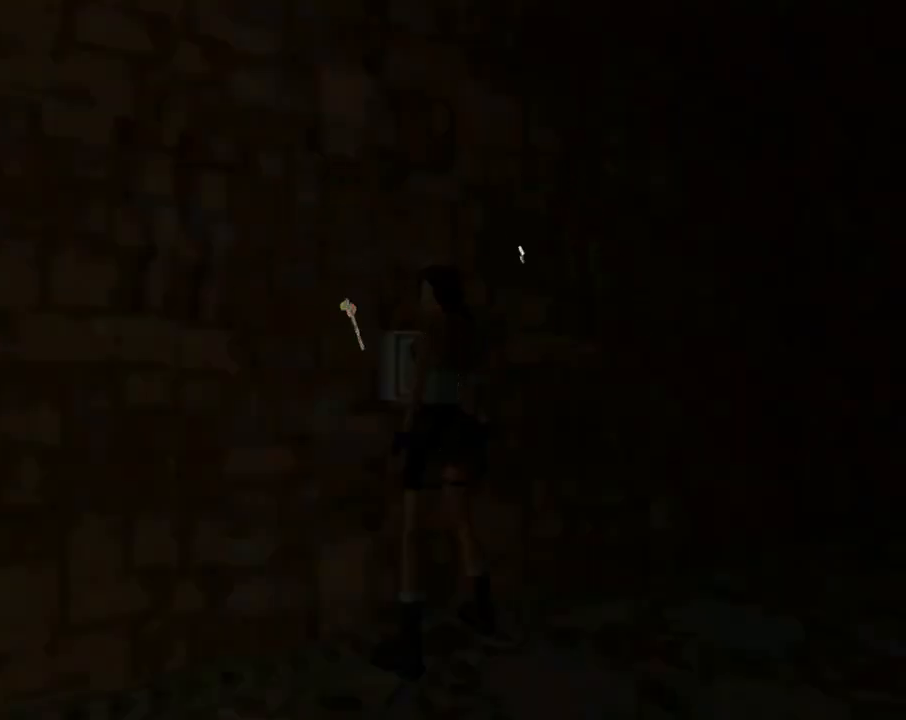
{"buttons": [], "left_stick": "center", "events": []}
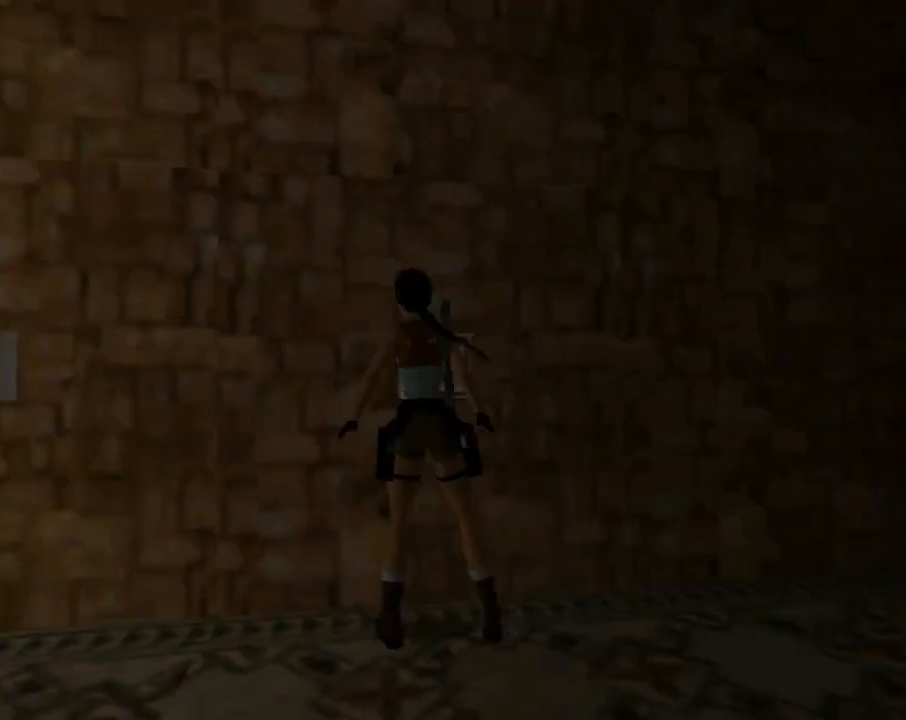
{"buttons": [], "left_stick": "center", "events": []}
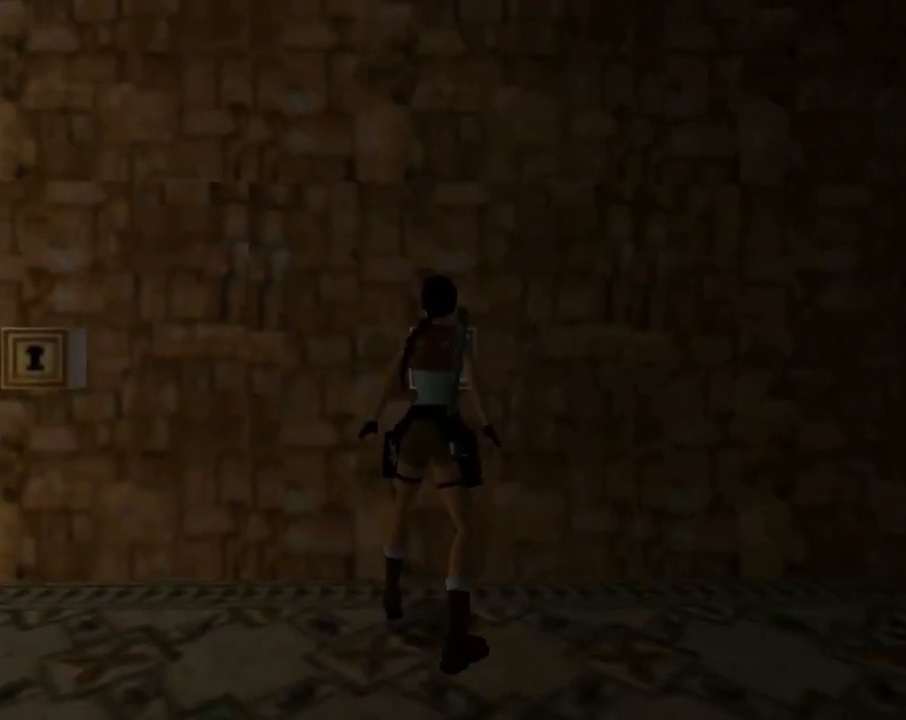
{"buttons": [], "left_stick": "center", "events": []}
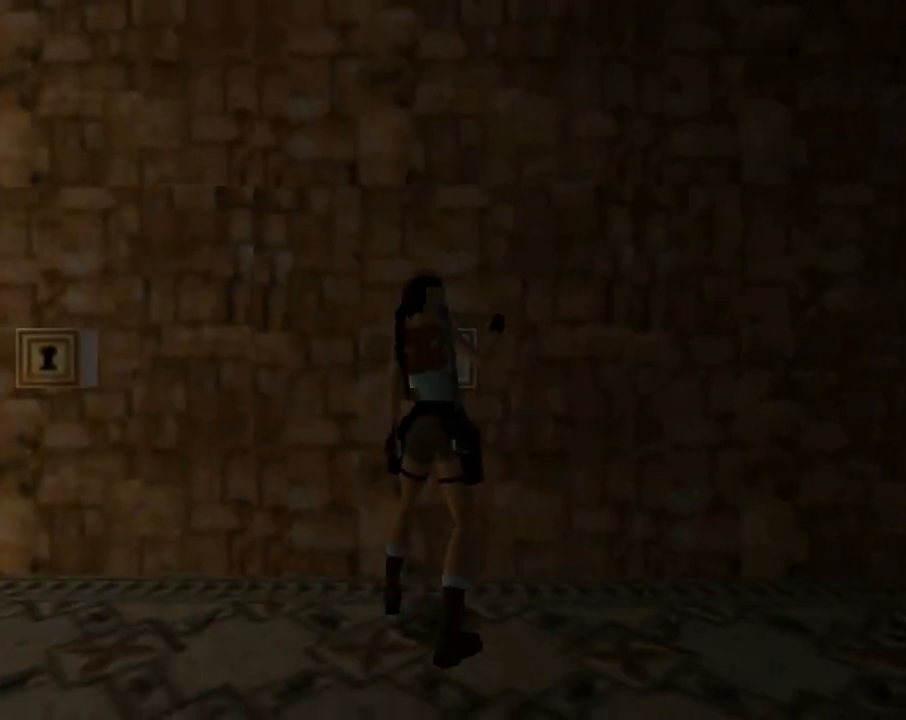
{"buttons": [], "left_stick": "center", "events": []}
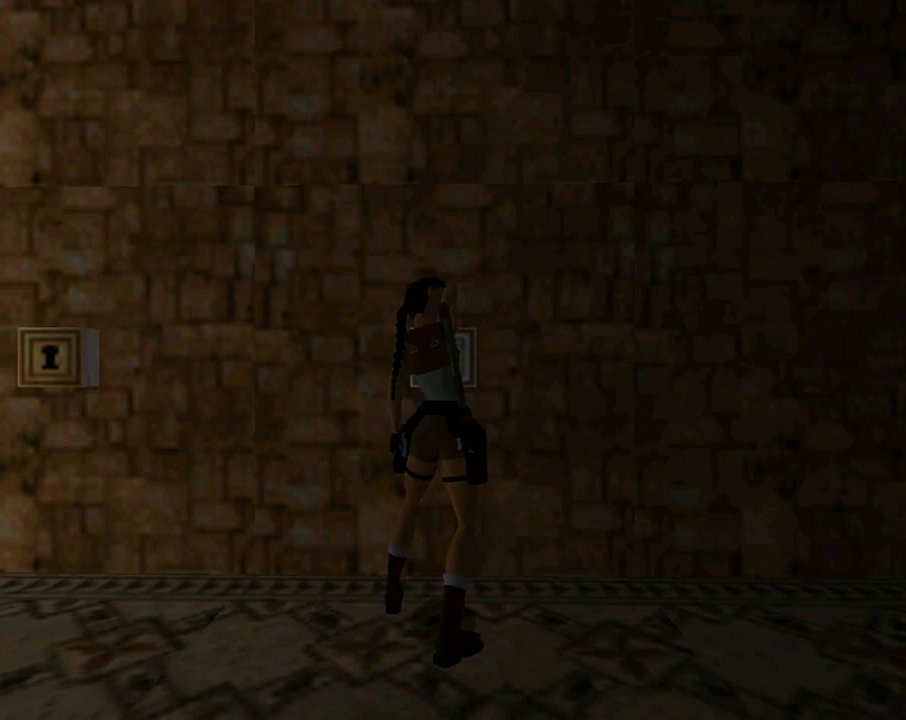
{"buttons": [], "left_stick": "center", "events": []}
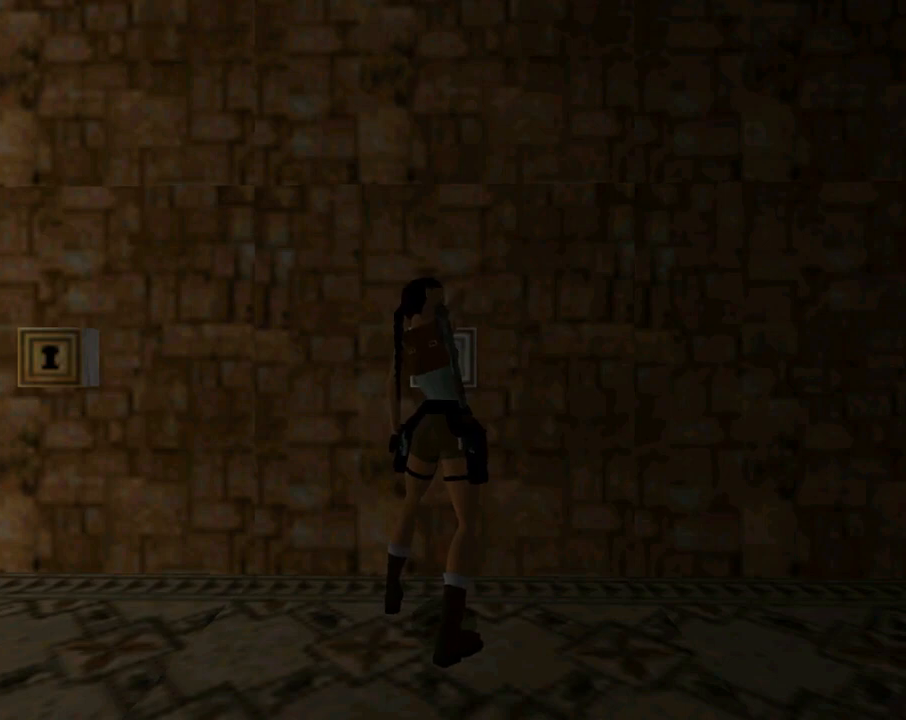
{"buttons": [], "left_stick": "center", "events": []}
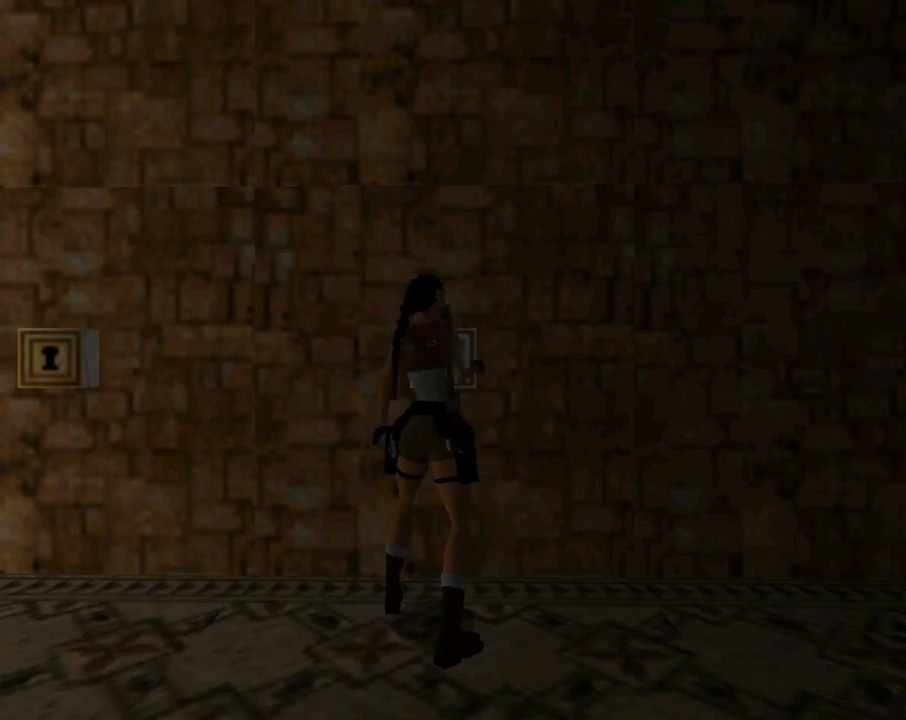
{"buttons": [], "left_stick": "center", "events": []}
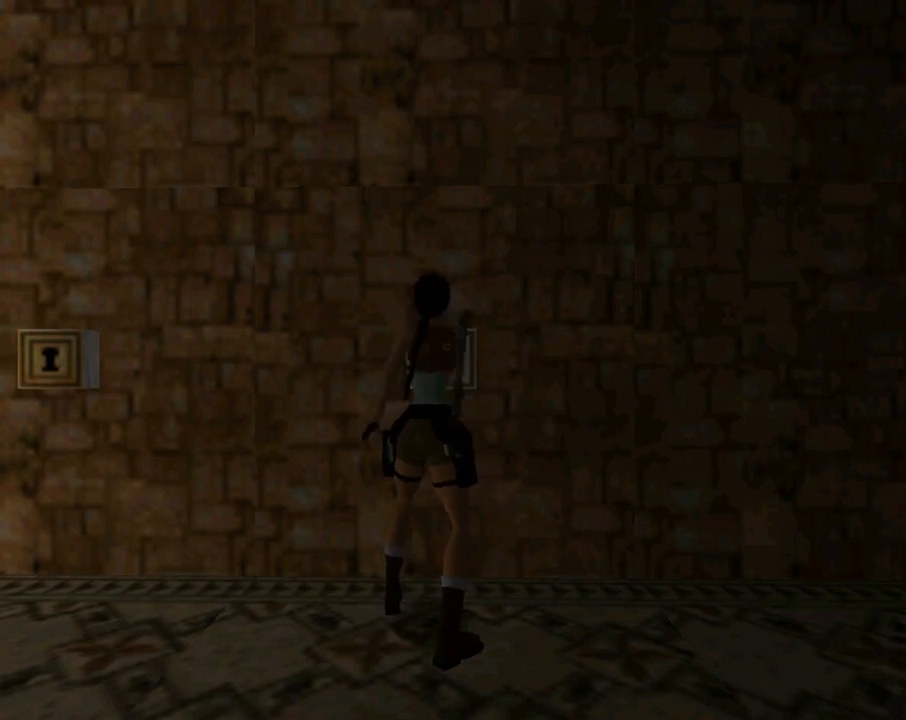
{"buttons": ["DPAD_LEFT"], "left_stick": "center", "events": [[367, "DPAD_LEFT", "down"]]}
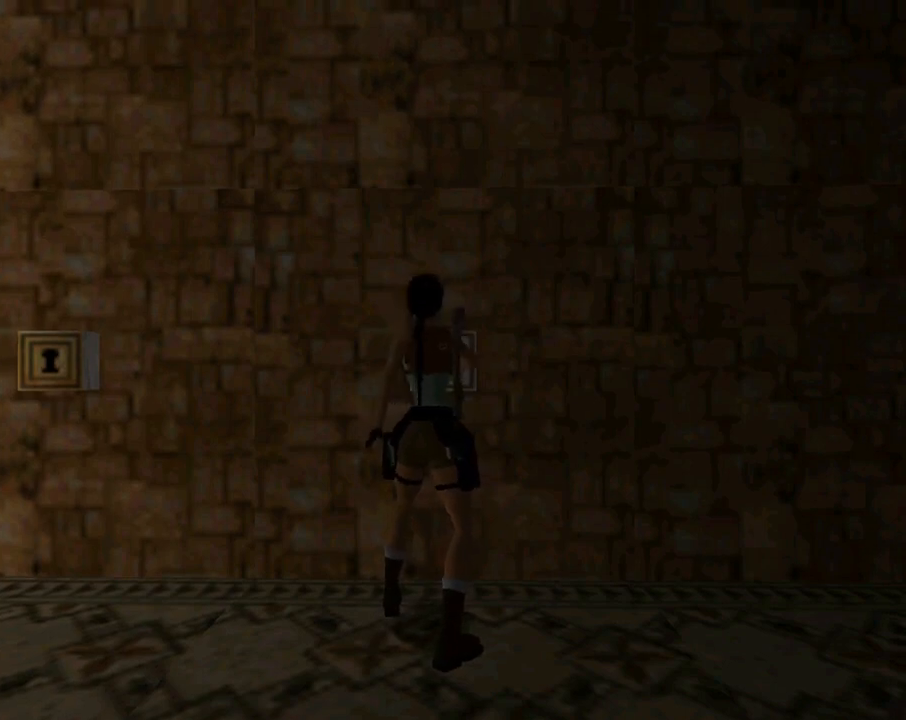
{"buttons": ["DPAD_LEFT"], "left_stick": "center", "events": []}
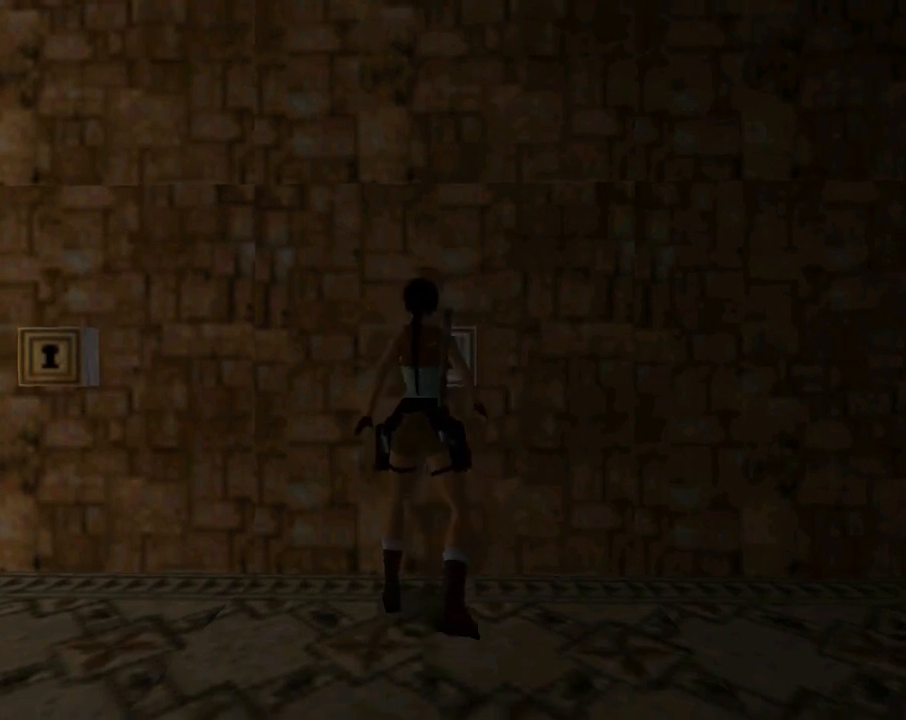
{"buttons": ["DPAD_LEFT"], "left_stick": "center", "events": []}
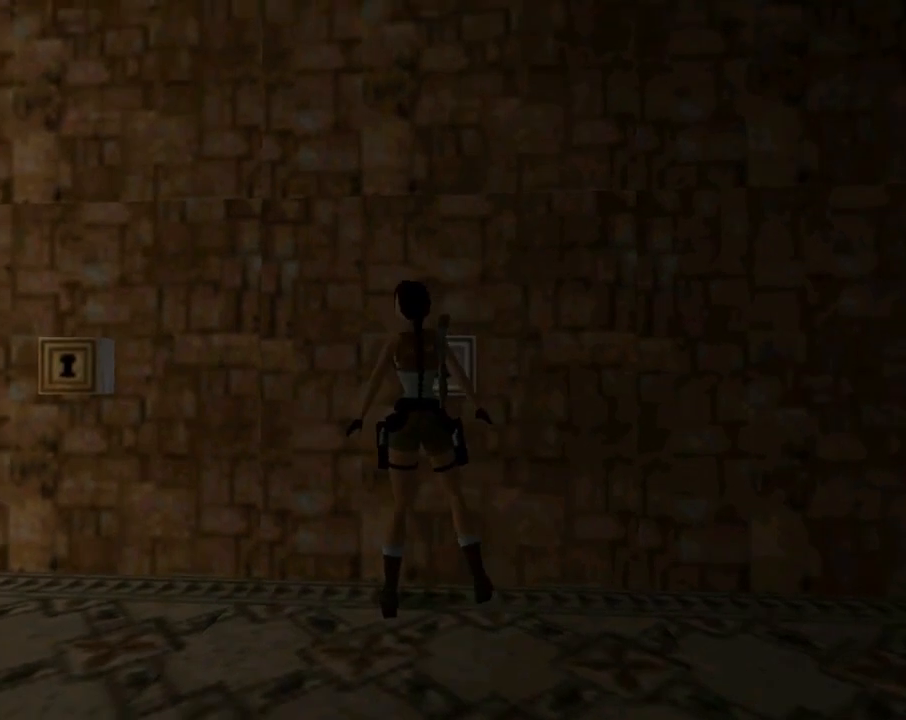
{"buttons": ["DPAD_UP", "DPAD_LEFT"], "left_stick": "center", "events": [[500, "DPAD_UP", "down"]]}
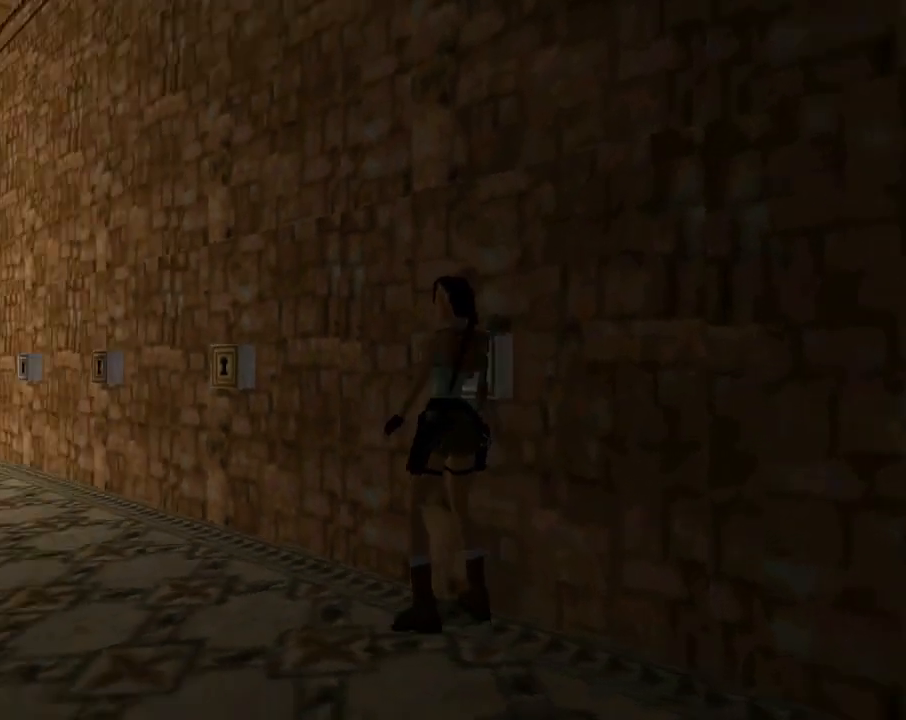
{"buttons": ["R2", "DPAD_UP", "DPAD_LEFT"], "left_stick": "center", "events": [[67, "DPAD_LEFT", "up"], [400, "DPAD_LEFT", "down"], [400, "R2", "down"]]}
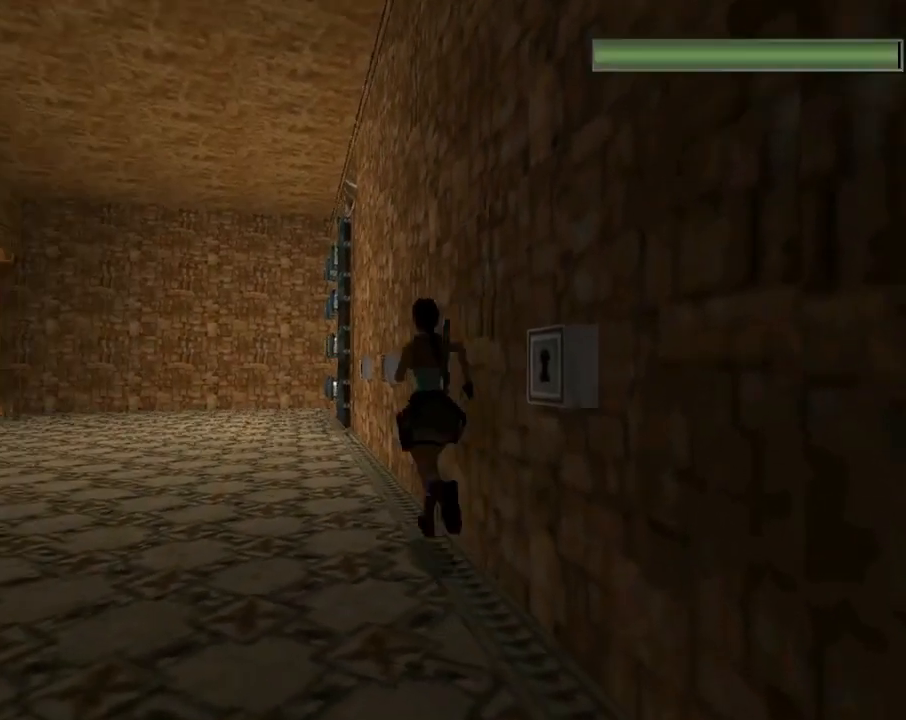
{"buttons": ["R2", "DPAD_UP"], "left_stick": "center", "events": [[267, "DPAD_LEFT", "up"]]}
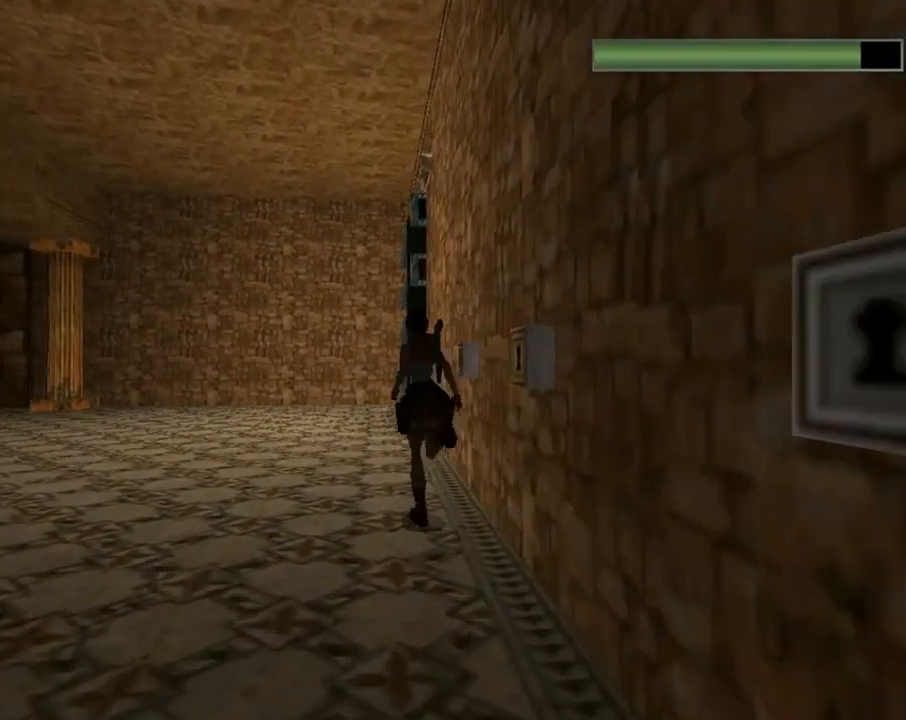
{"buttons": ["R2", "DPAD_UP"], "left_stick": "center", "events": [[33, "DPAD_LEFT", "down"], [500, "DPAD_LEFT", "up"]]}
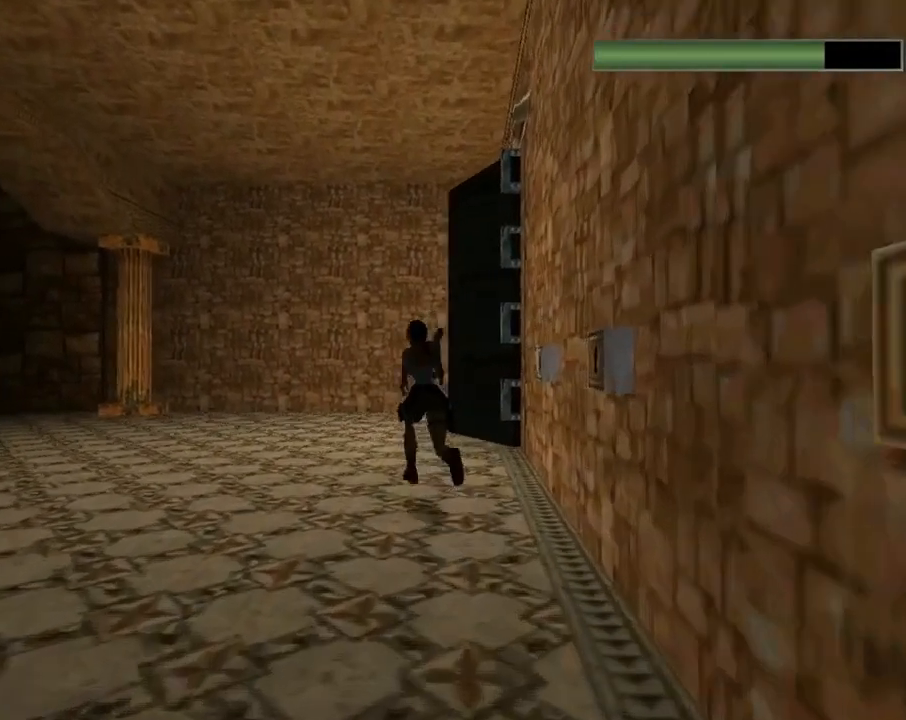
{"buttons": ["DPAD_UP"], "left_stick": "center", "events": [[500, "R2", "up"]]}
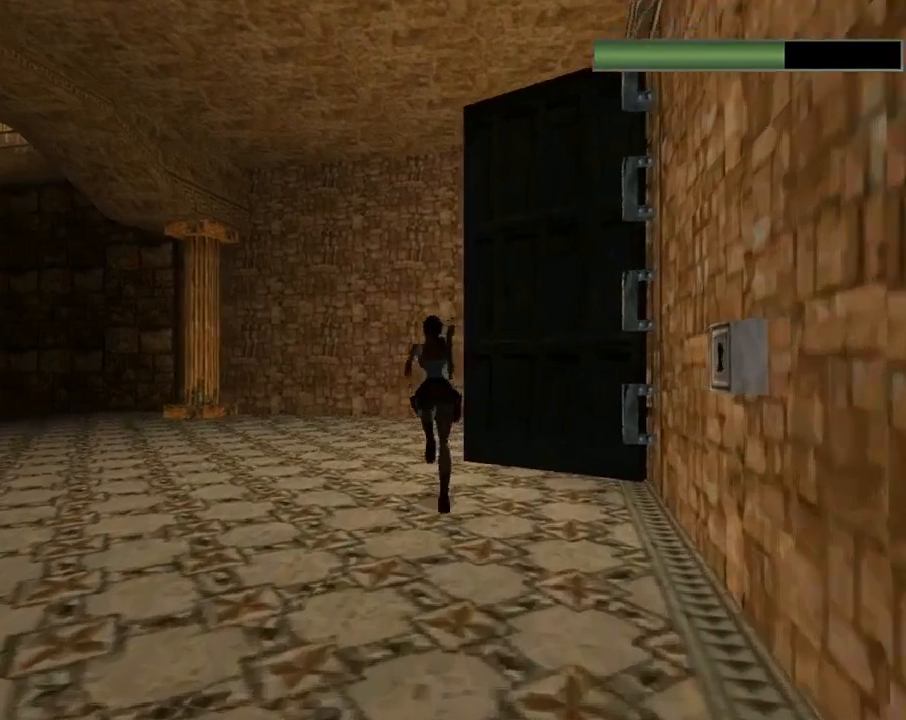
{"buttons": ["DPAD_UP", "DPAD_RIGHT"], "left_stick": "center", "events": [[167, "DPAD_RIGHT", "down"]]}
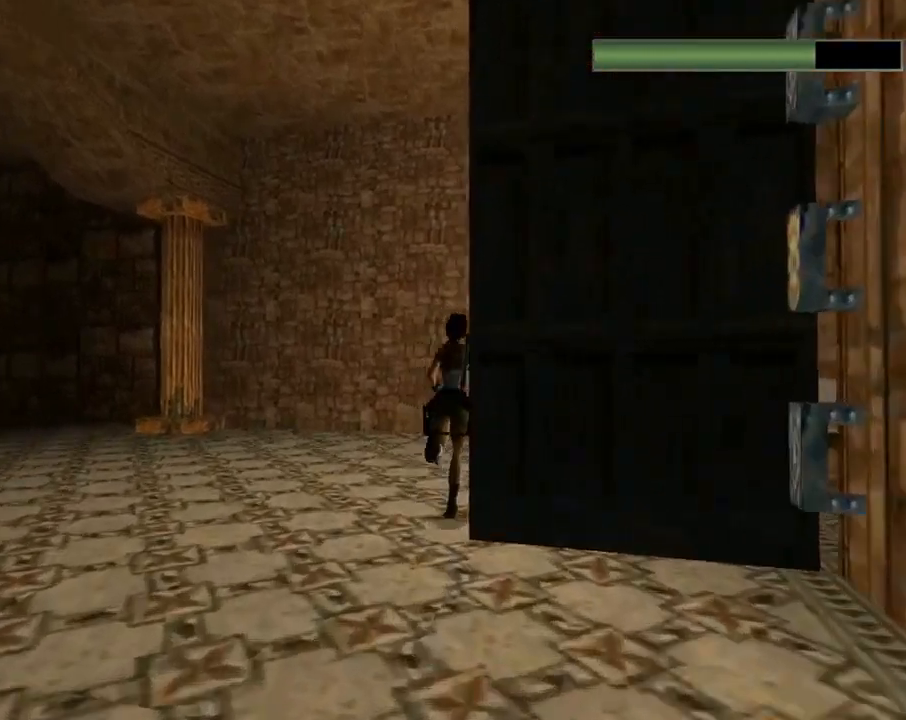
{"buttons": ["DPAD_UP", "DPAD_RIGHT"], "left_stick": "center", "events": []}
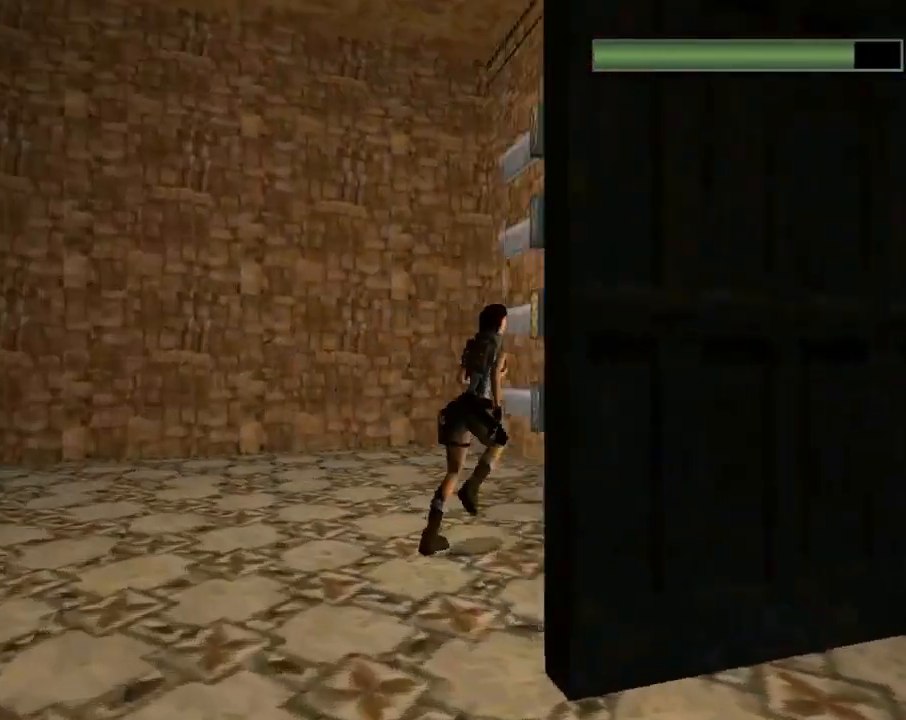
{"buttons": ["R2", "DPAD_UP", "DPAD_RIGHT"], "left_stick": "center", "events": [[133, "DPAD_RIGHT", "up"], [333, "R2", "down"], [500, "DPAD_RIGHT", "down"]]}
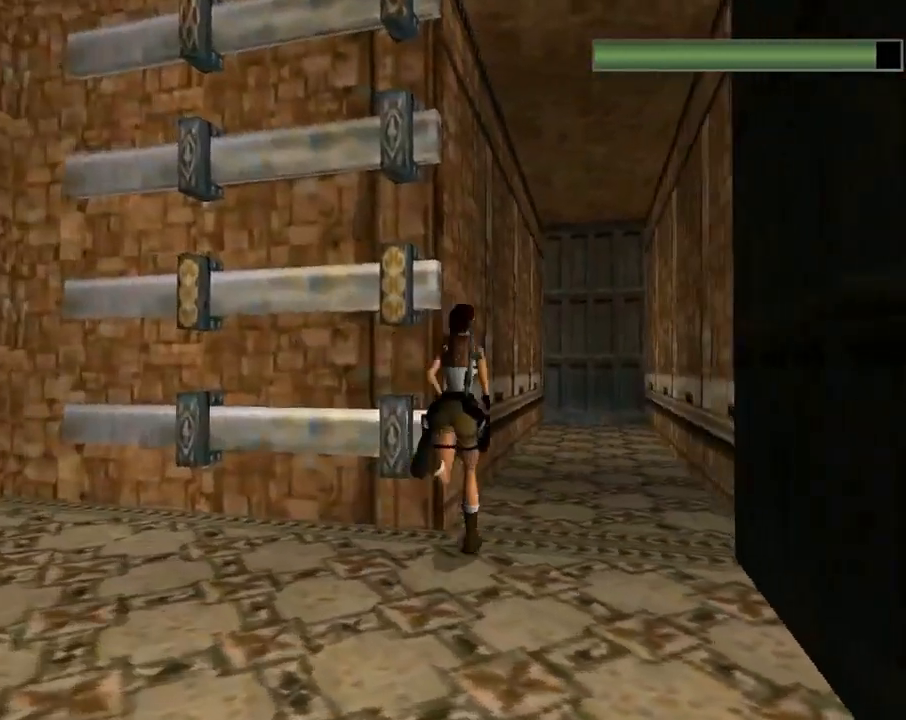
{"buttons": [], "left_stick": "center", "events": [[200, "DPAD_RIGHT", "up"], [433, "DPAD_UP", "up"], [433, "R2", "up"]]}